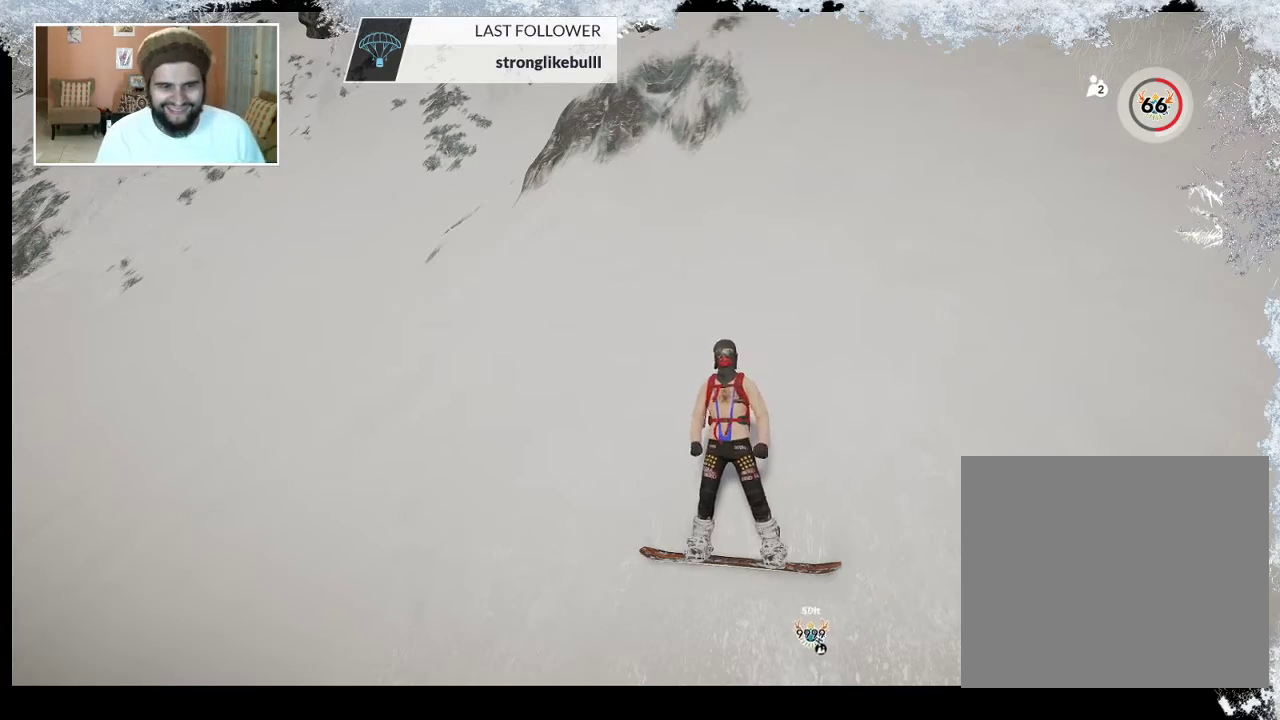
Gameplay with a controller (PlayStation layout); each line is a JSON object with the inputs held at the frame after it. "events" lists button and stick changes between this image and that frame as [ms after this image, input, new state], when the widget could be followed in between.
{"buttons": [], "left_stick": "center", "right_stick": "center", "events": [[100, "left_stick", "up"], [467, "left_stick", "center"]]}
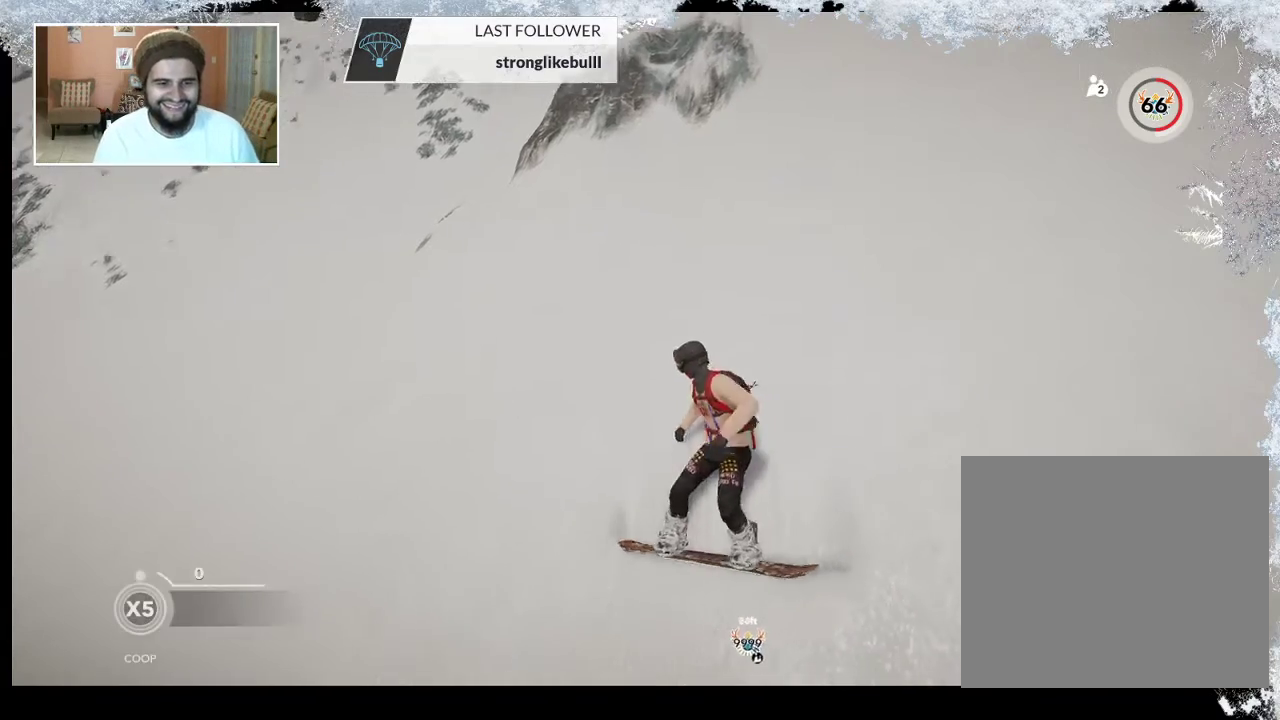
{"buttons": [], "left_stick": "center", "right_stick": "center", "events": []}
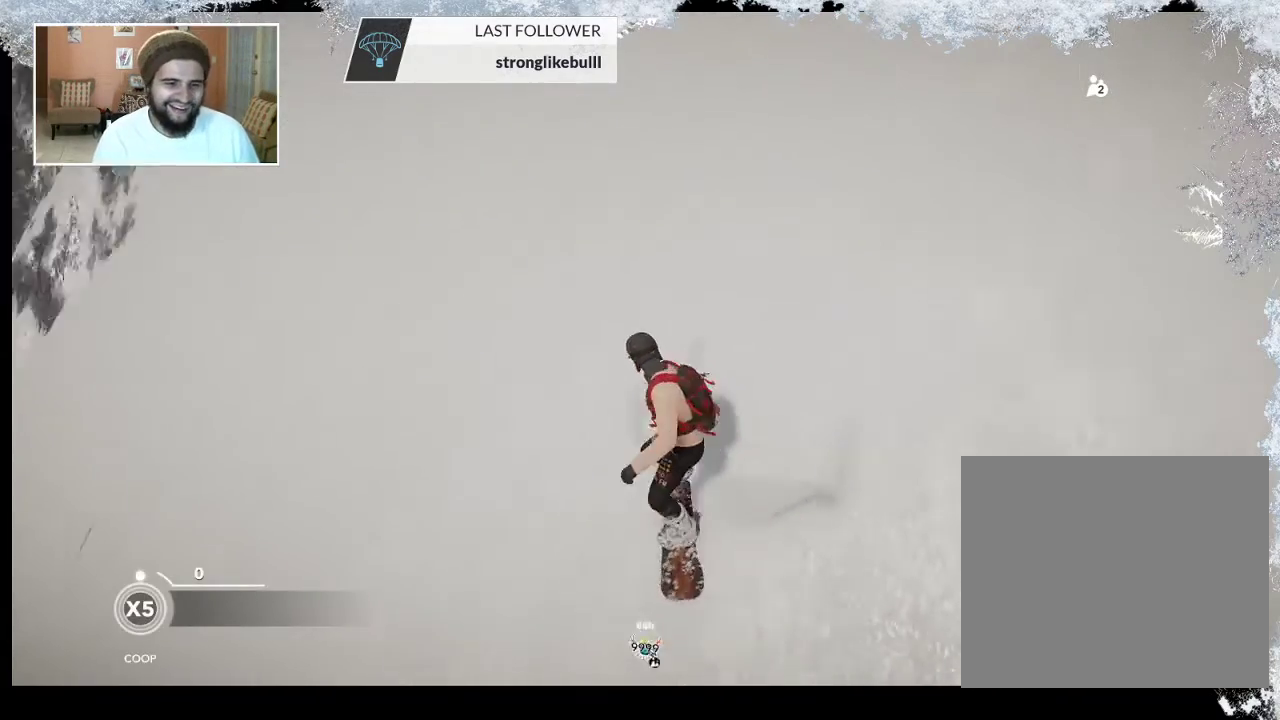
{"buttons": [], "left_stick": "center", "right_stick": "center", "events": []}
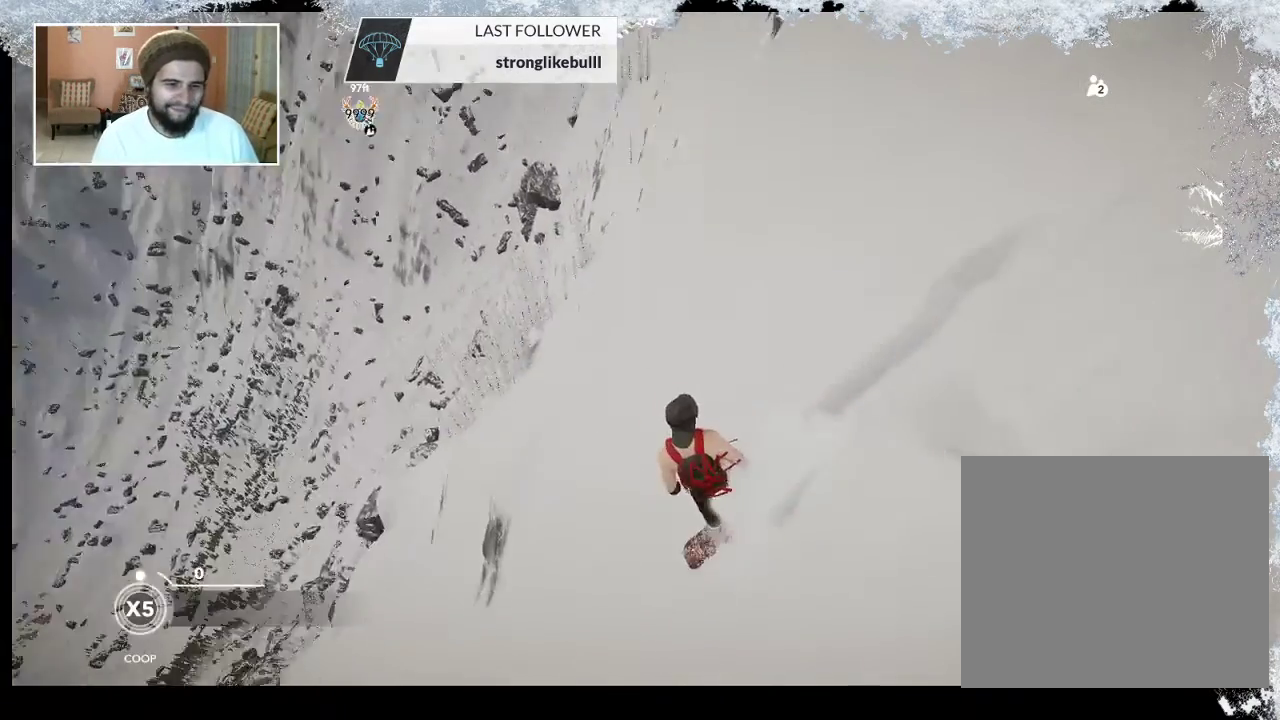
{"buttons": [], "left_stick": "up", "right_stick": "center", "events": [[133, "left_stick", "up"]]}
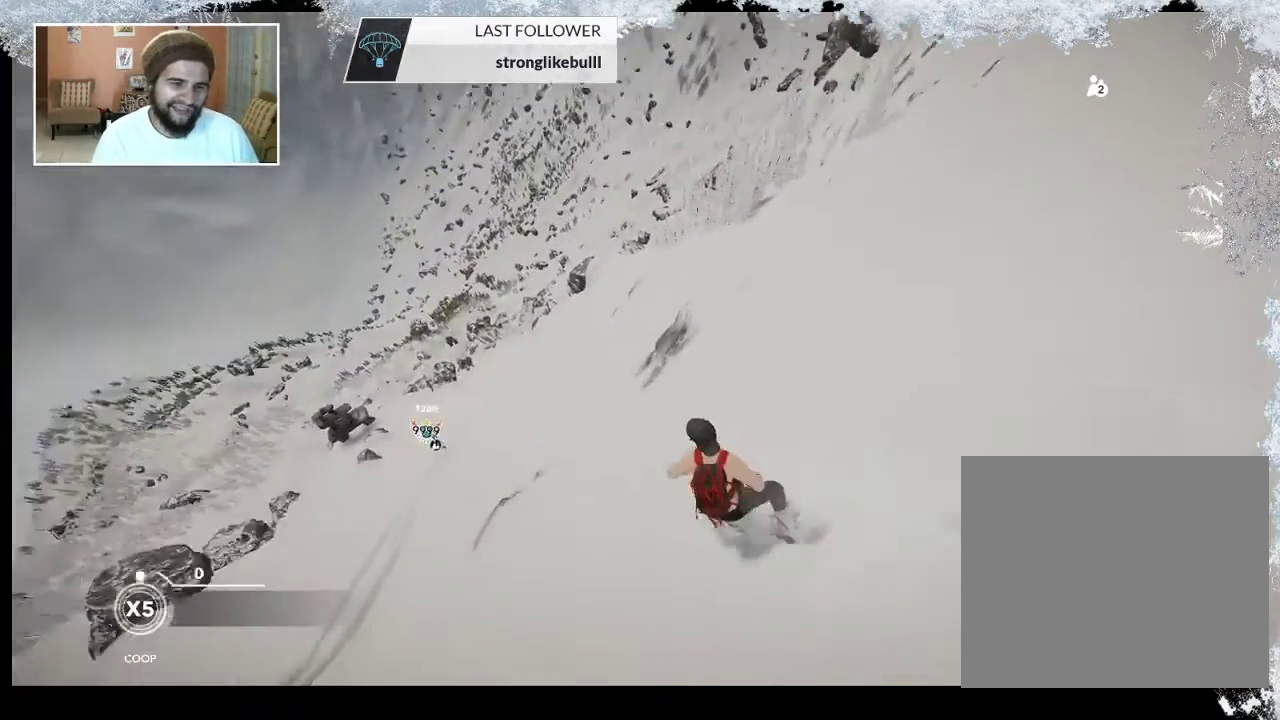
{"buttons": [], "left_stick": "up", "right_stick": "center", "events": []}
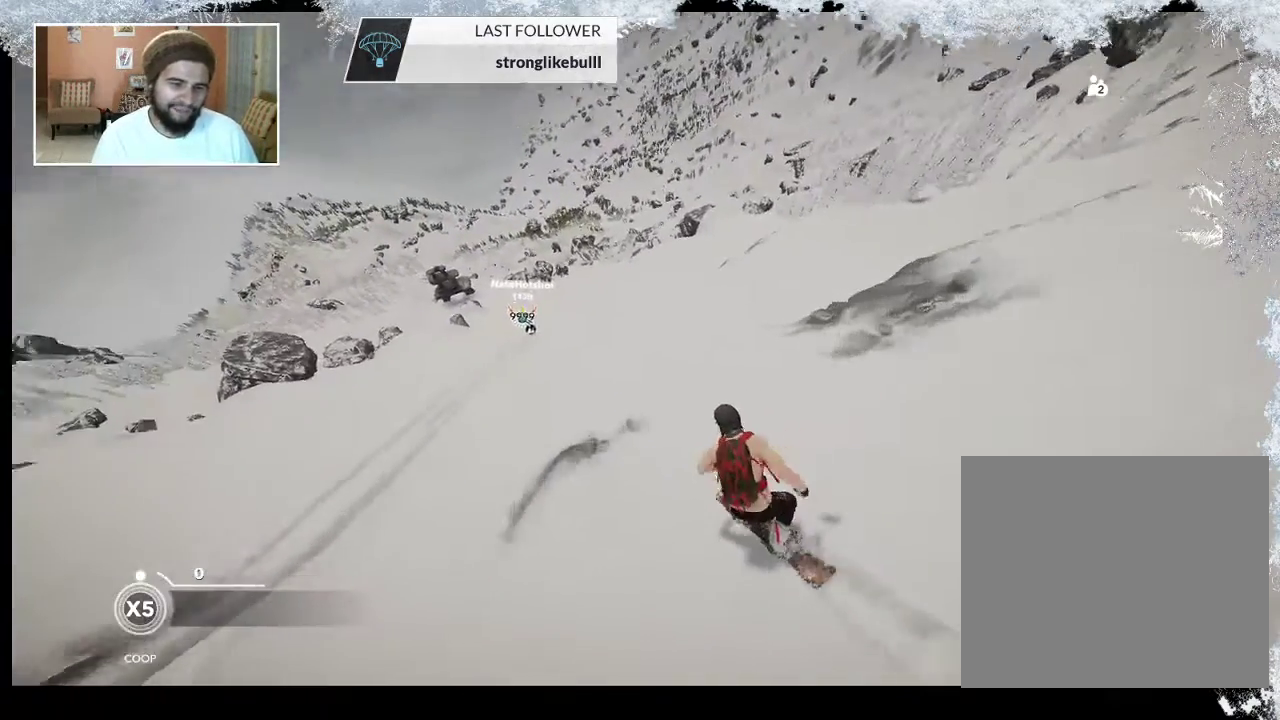
{"buttons": [], "left_stick": "up", "right_stick": "center", "events": []}
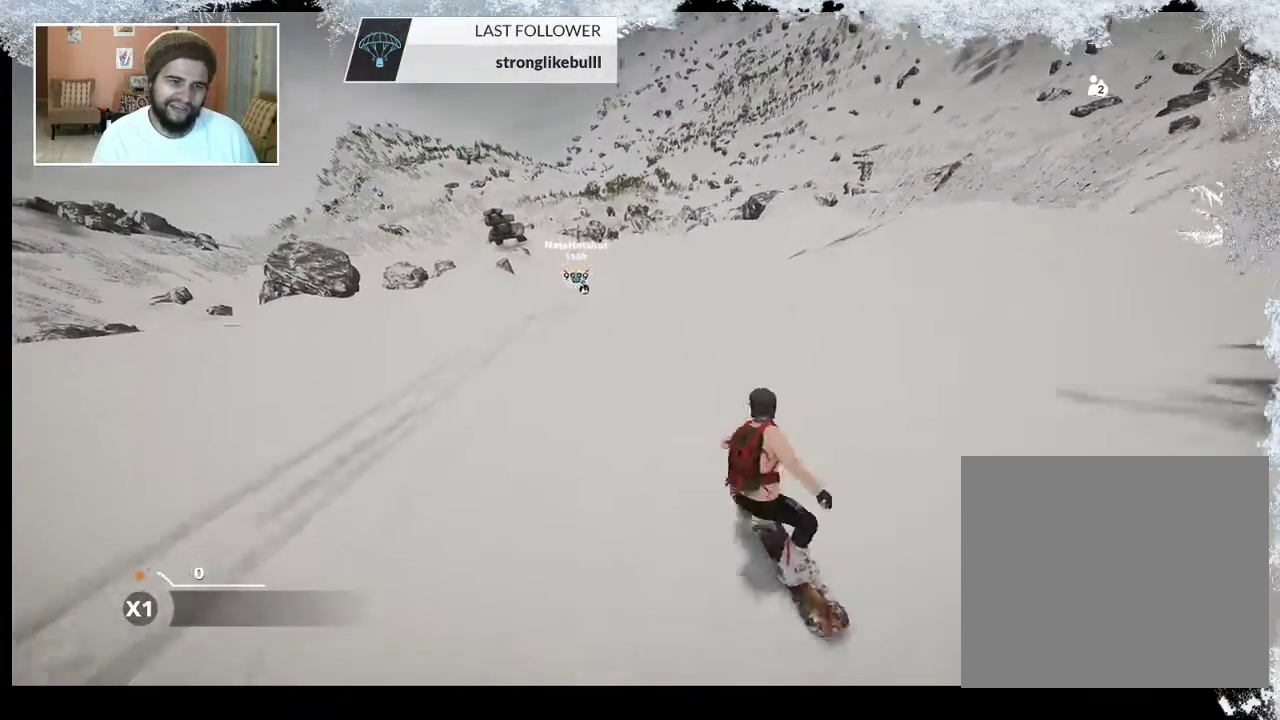
{"buttons": [], "left_stick": "left", "right_stick": "center", "events": [[133, "left_stick", "center"], [300, "left_stick", "left"]]}
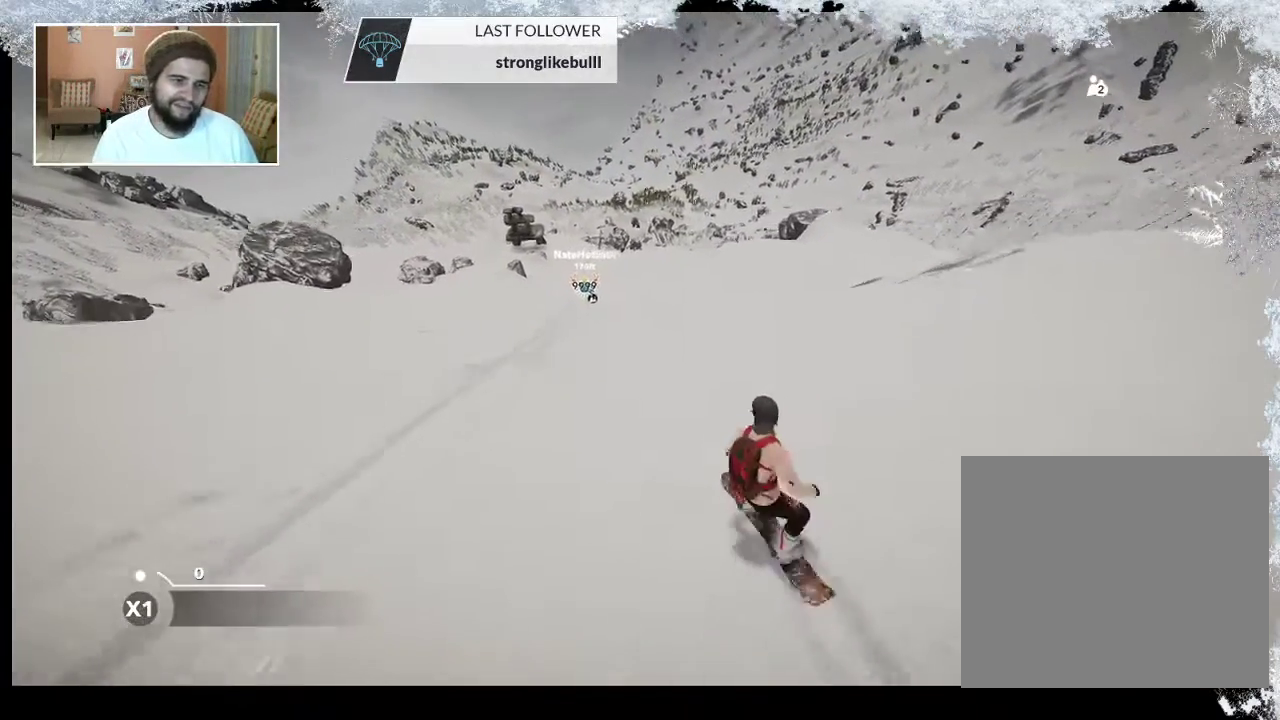
{"buttons": [], "left_stick": "center", "right_stick": "center", "events": [[100, "left_stick", "center"]]}
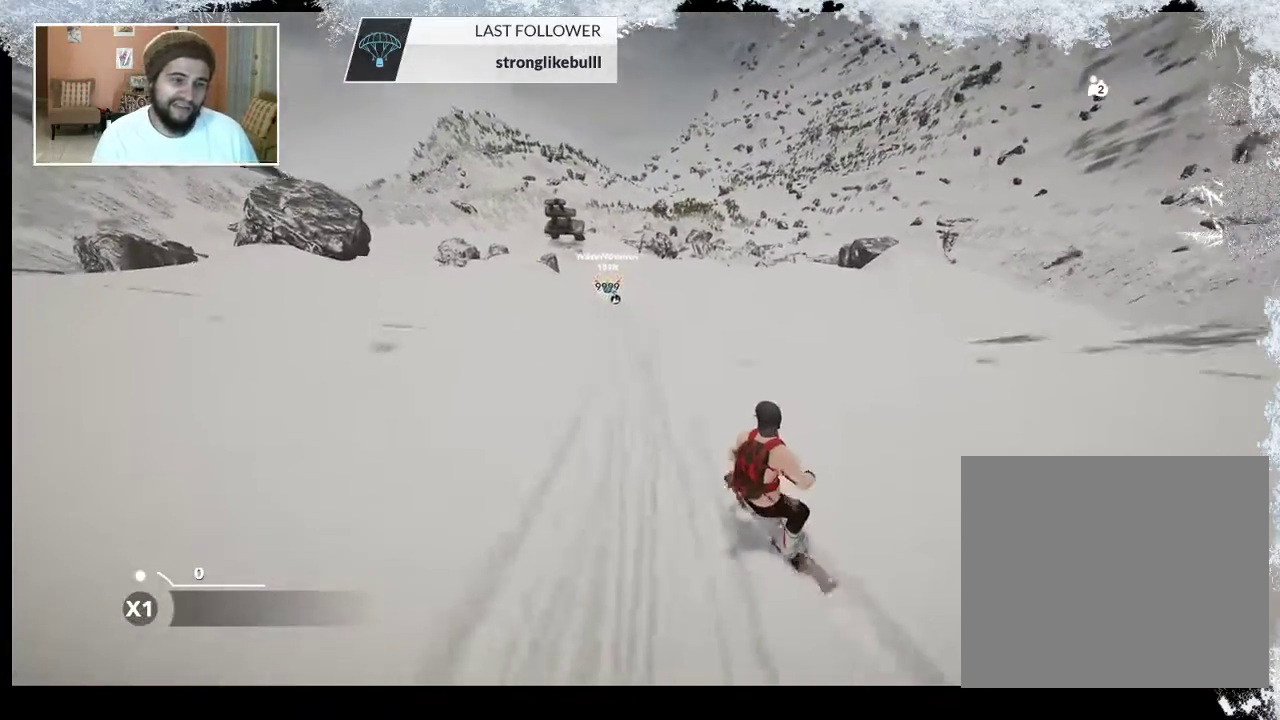
{"buttons": [], "left_stick": "center", "right_stick": "center", "events": [[67, "left_stick", "up-right"], [367, "left_stick", "center"]]}
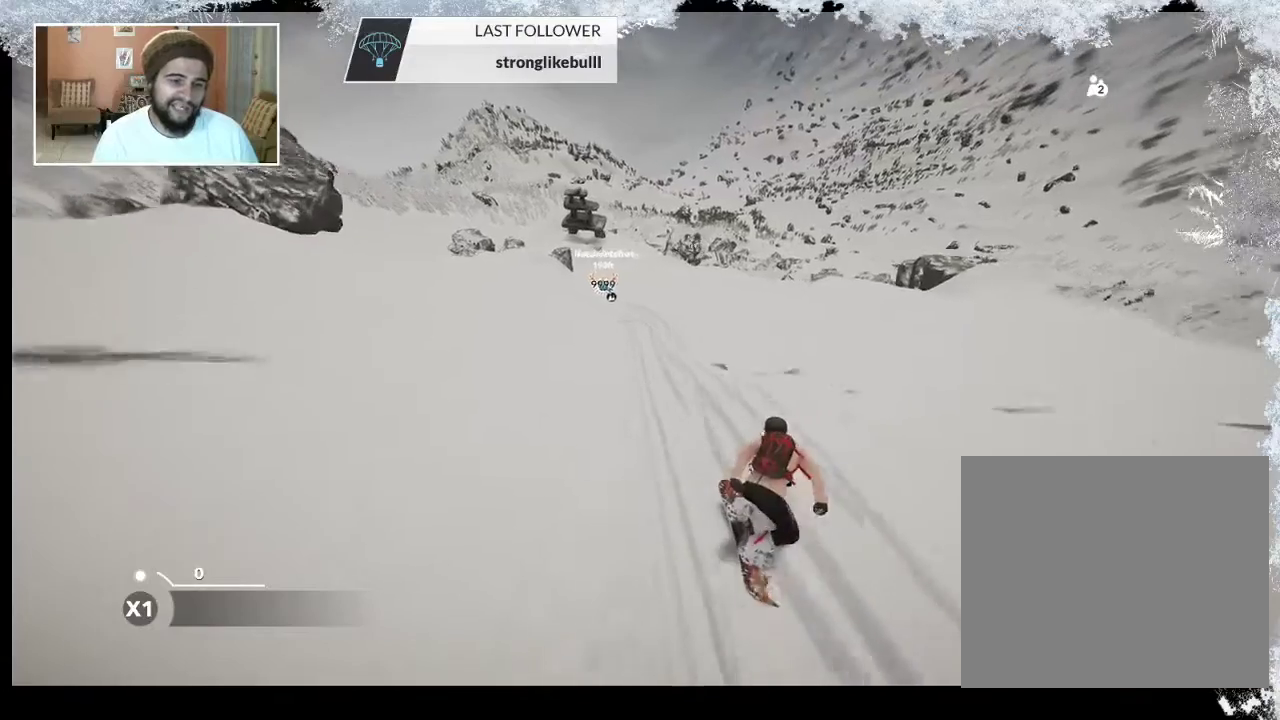
{"buttons": [], "left_stick": "center", "right_stick": "center", "events": []}
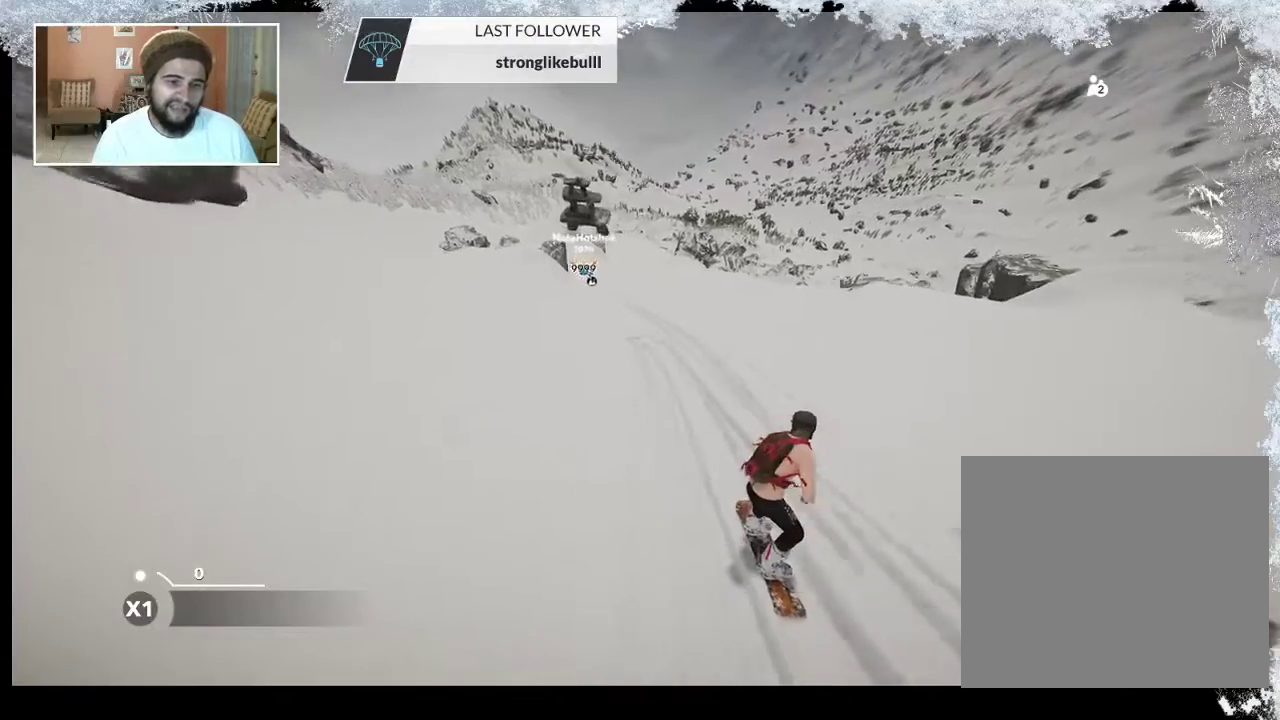
{"buttons": [], "left_stick": "up-left", "right_stick": "center", "events": [[300, "left_stick", "up"], [400, "left_stick", "up-left"]]}
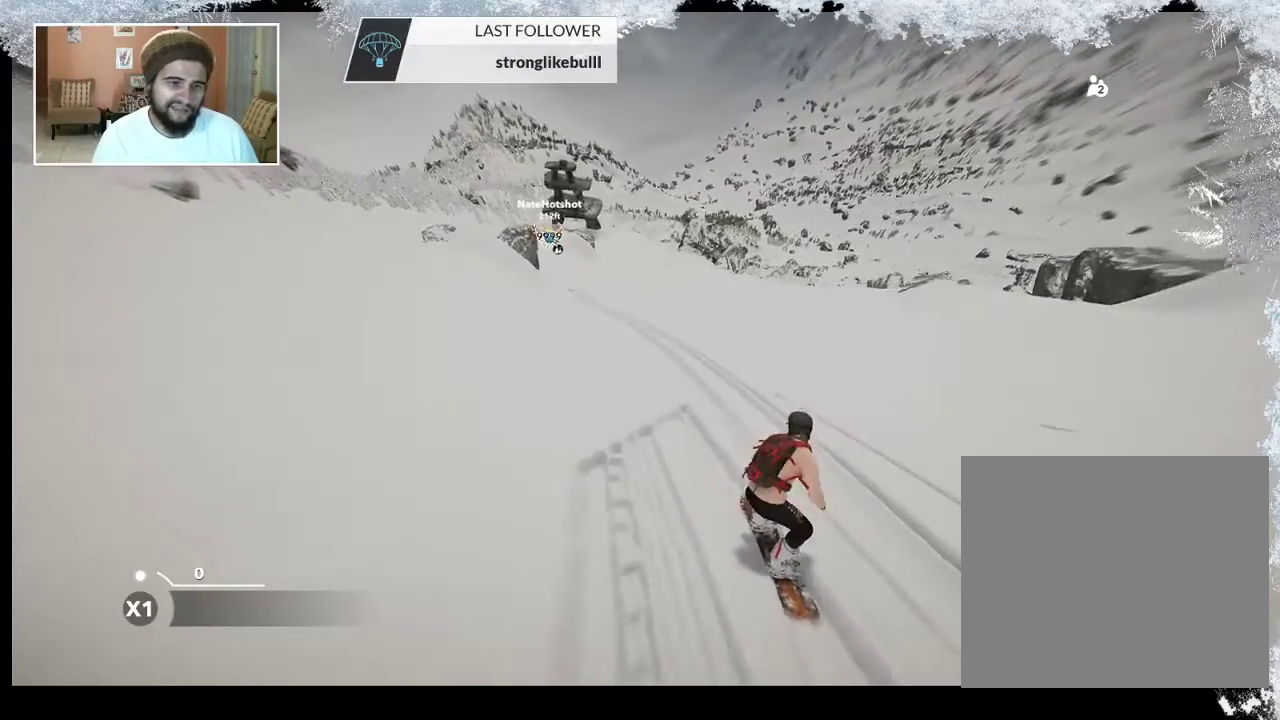
{"buttons": [], "left_stick": "center", "right_stick": "center", "events": [[333, "left_stick", "center"]]}
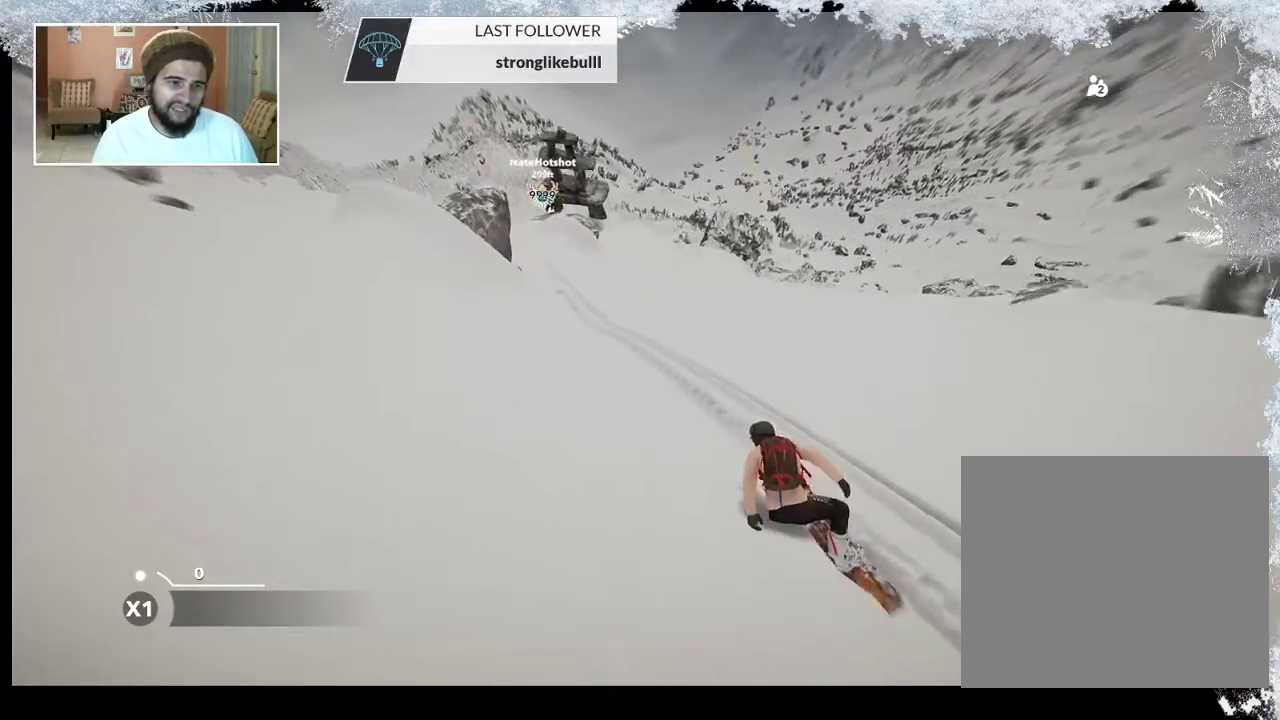
{"buttons": [], "left_stick": "center", "right_stick": "center", "events": [[267, "left_stick", "left"], [467, "left_stick", "center"]]}
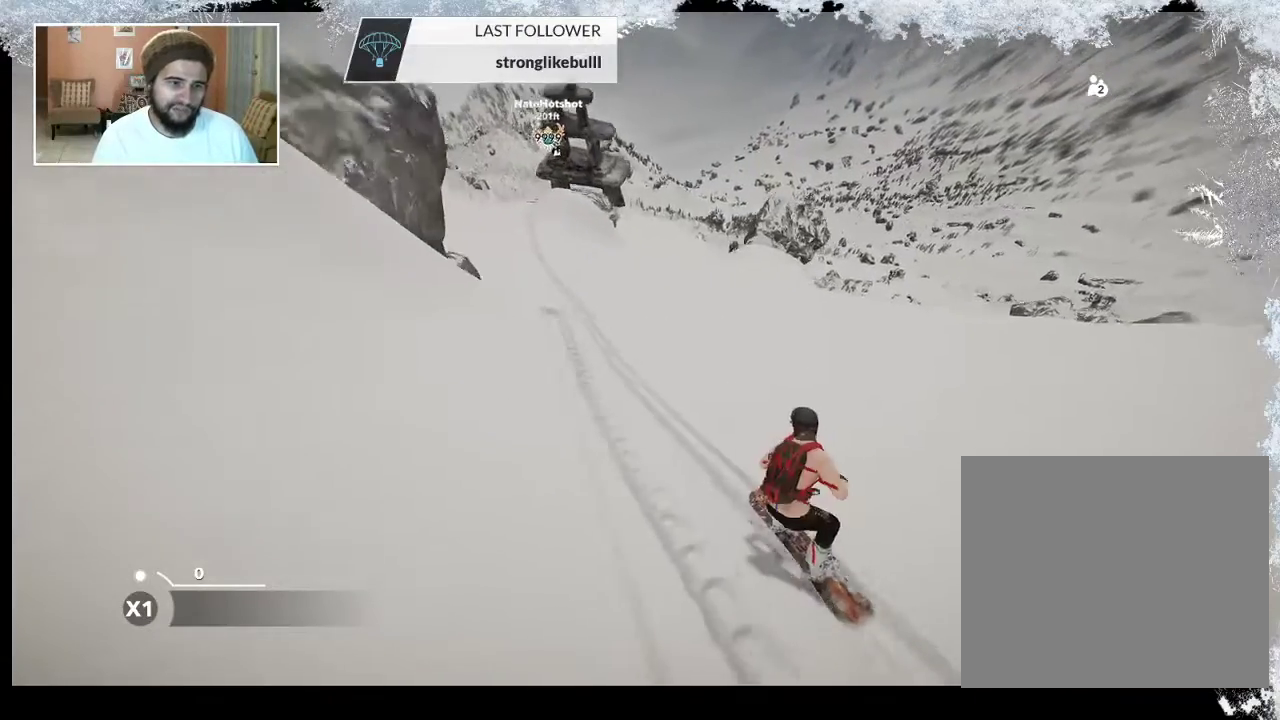
{"buttons": [], "left_stick": "center", "right_stick": "center", "events": [[200, "left_stick", "left"], [367, "left_stick", "center"]]}
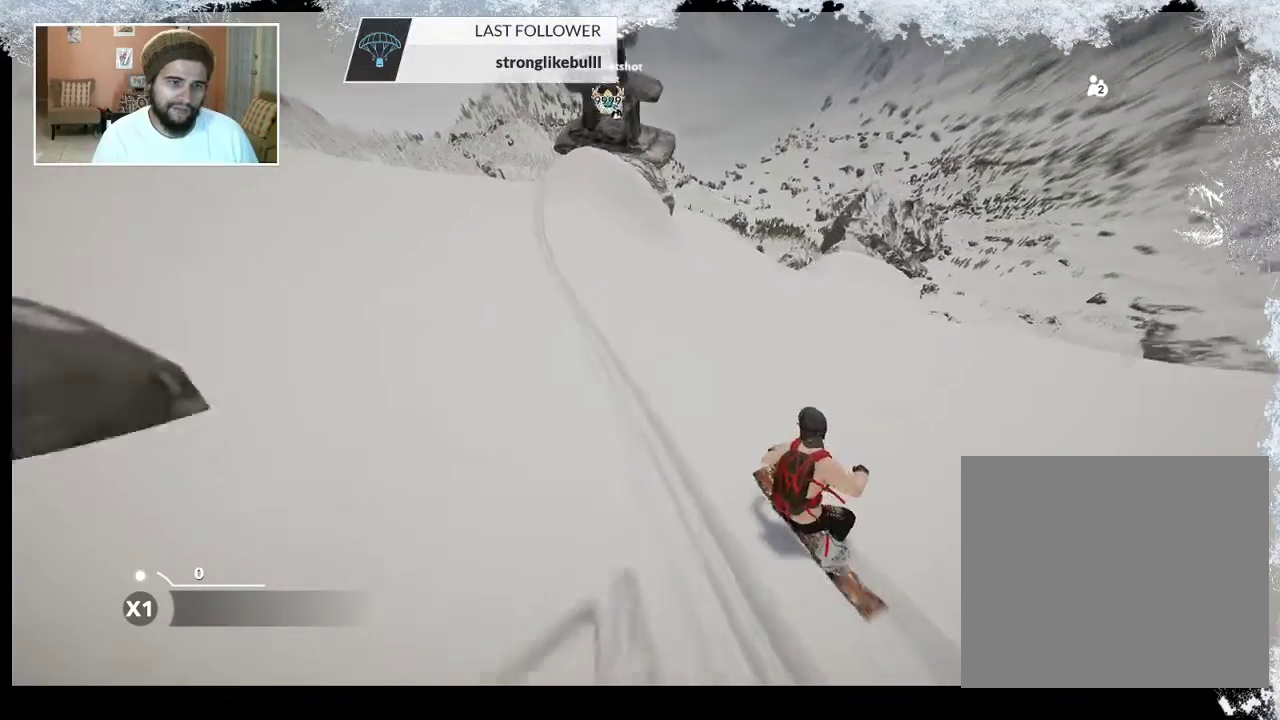
{"buttons": ["R2"], "left_stick": "right", "right_stick": "center", "events": [[33, "R2", "down"], [467, "left_stick", "right"]]}
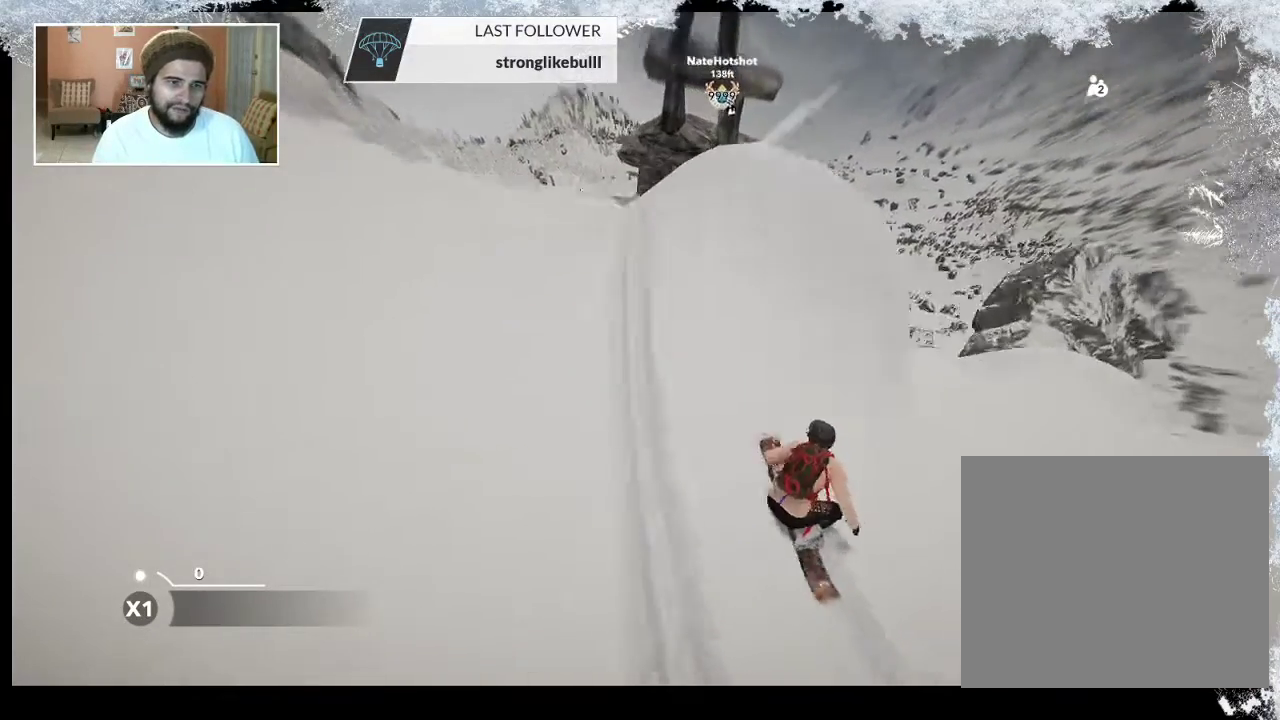
{"buttons": ["L2"], "left_stick": "center", "right_stick": "right", "events": [[33, "R2", "up"], [267, "left_stick", "center"], [300, "L2", "down"], [333, "right_stick", "right"]]}
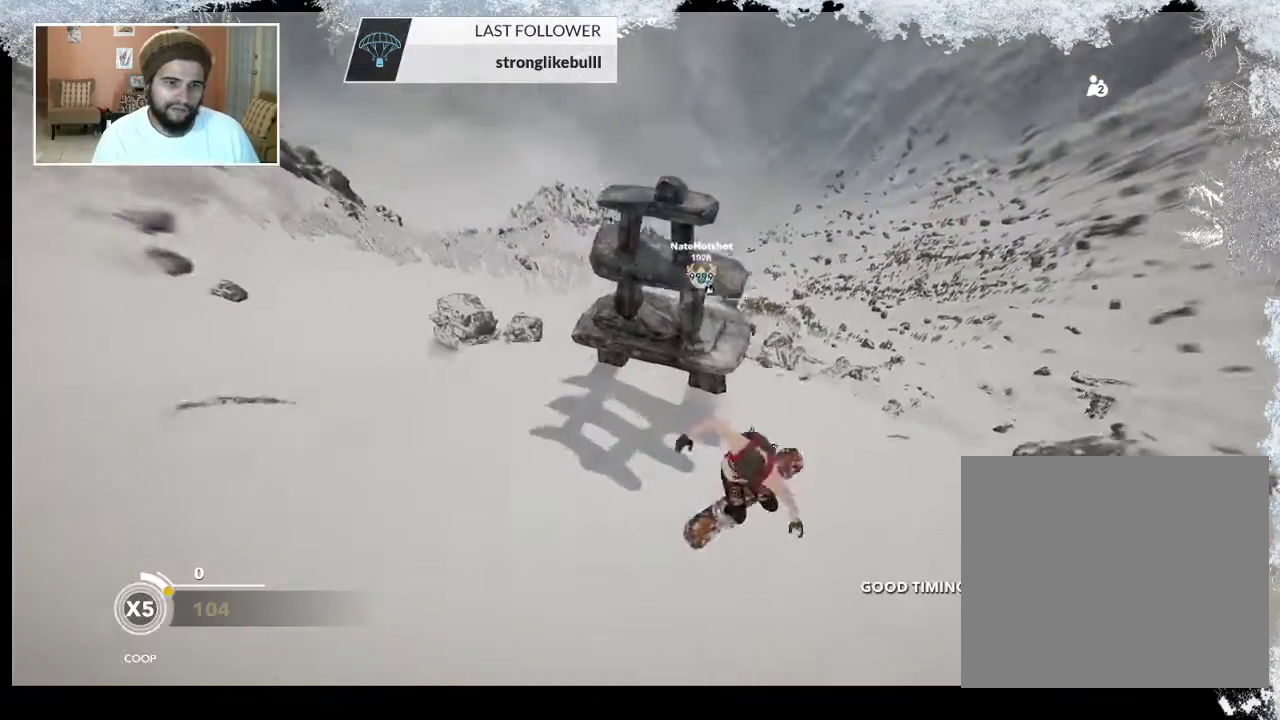
{"buttons": ["L2"], "left_stick": "left", "right_stick": "up", "events": [[67, "left_stick", "down-left"], [133, "right_stick", "up"], [233, "left_stick", "left"]]}
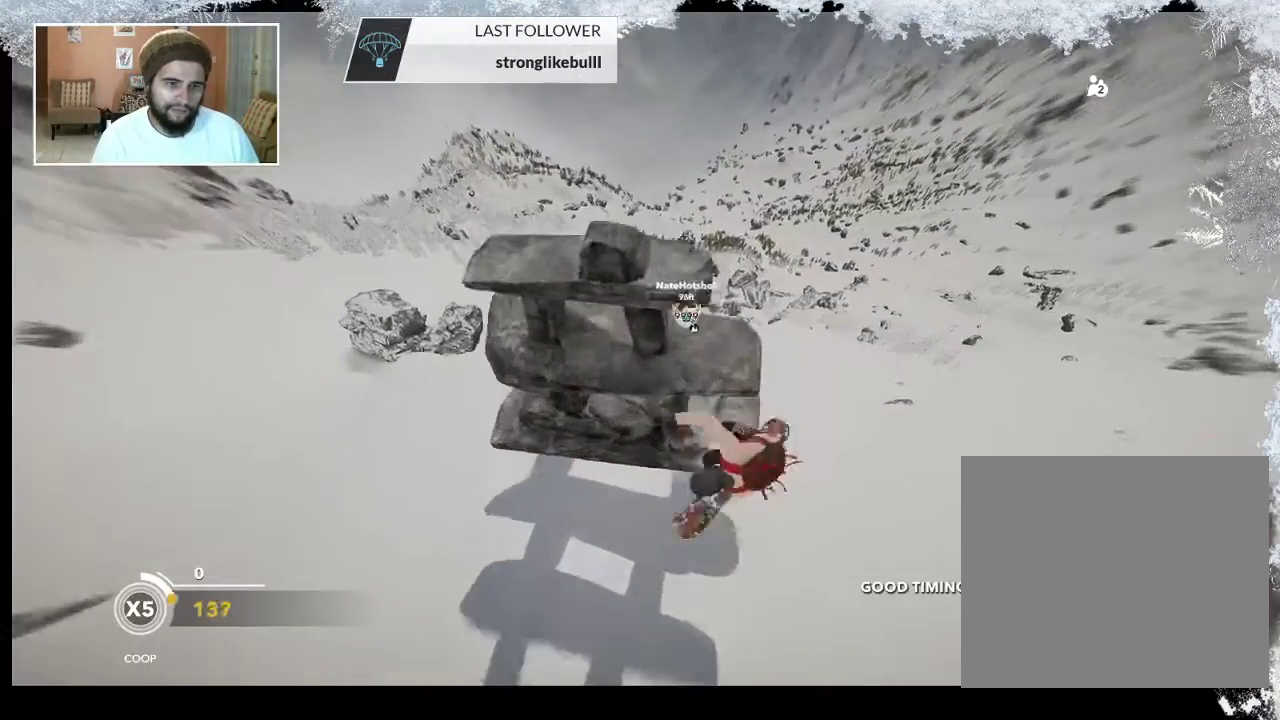
{"buttons": [], "left_stick": "center", "right_stick": "center", "events": [[100, "left_stick", "center"], [433, "L2", "up"], [500, "right_stick", "center"]]}